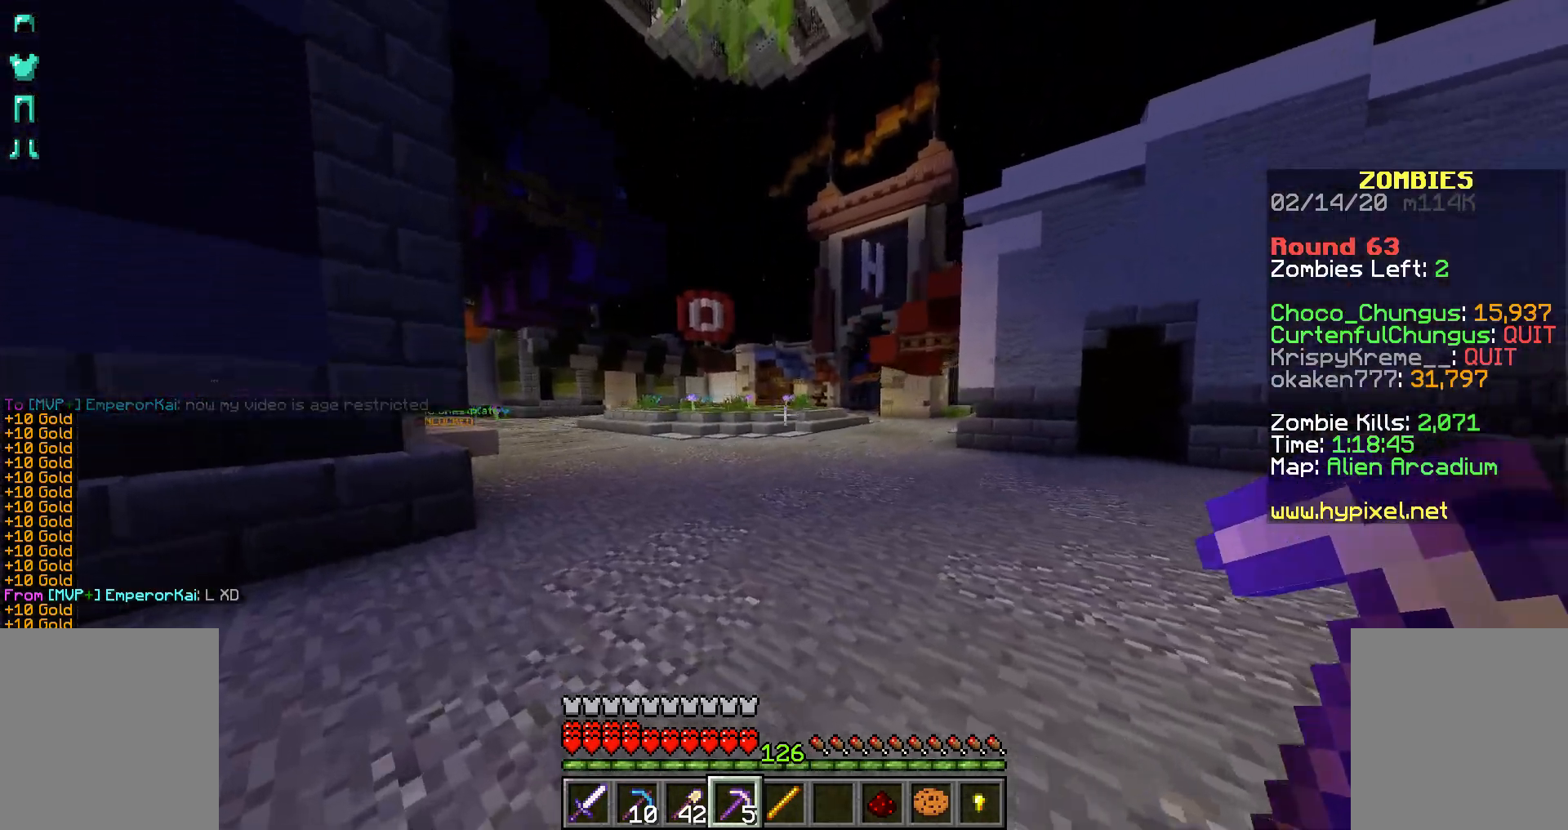
Gameplay with keyboard and mouse; each line is a JSON object with the keys and mouse buttons held at the frame after it. "events" lists presses ("down") and releases ("up") of "a", "d", "s", "shift", "space", "w", "mouse_left" and "mouse_right" between this image and that frame as [ms after this image, input, new state], when the widget could be followed in between. "mouse_left", "mouse_right" = the "left", "right" buttons of the "mouse" list. No other keys are recorded. Fast repeated clicks can show as one long hold. Not read: mouse_move.
{"keys": ["a", "space", "w"], "mouse": []}
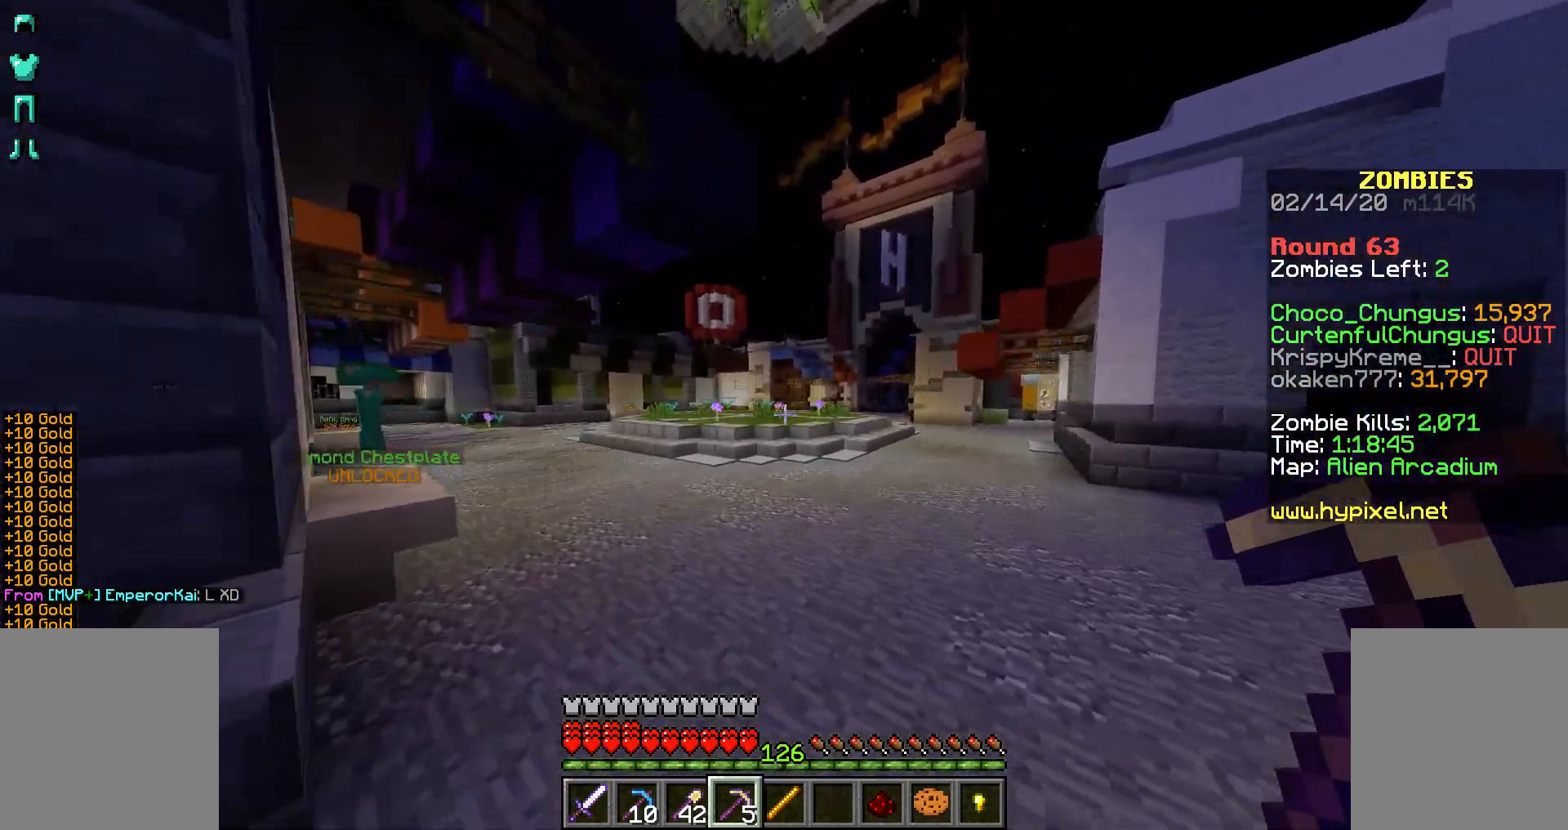
{"keys": ["a", "space", "w"], "mouse": [], "events": []}
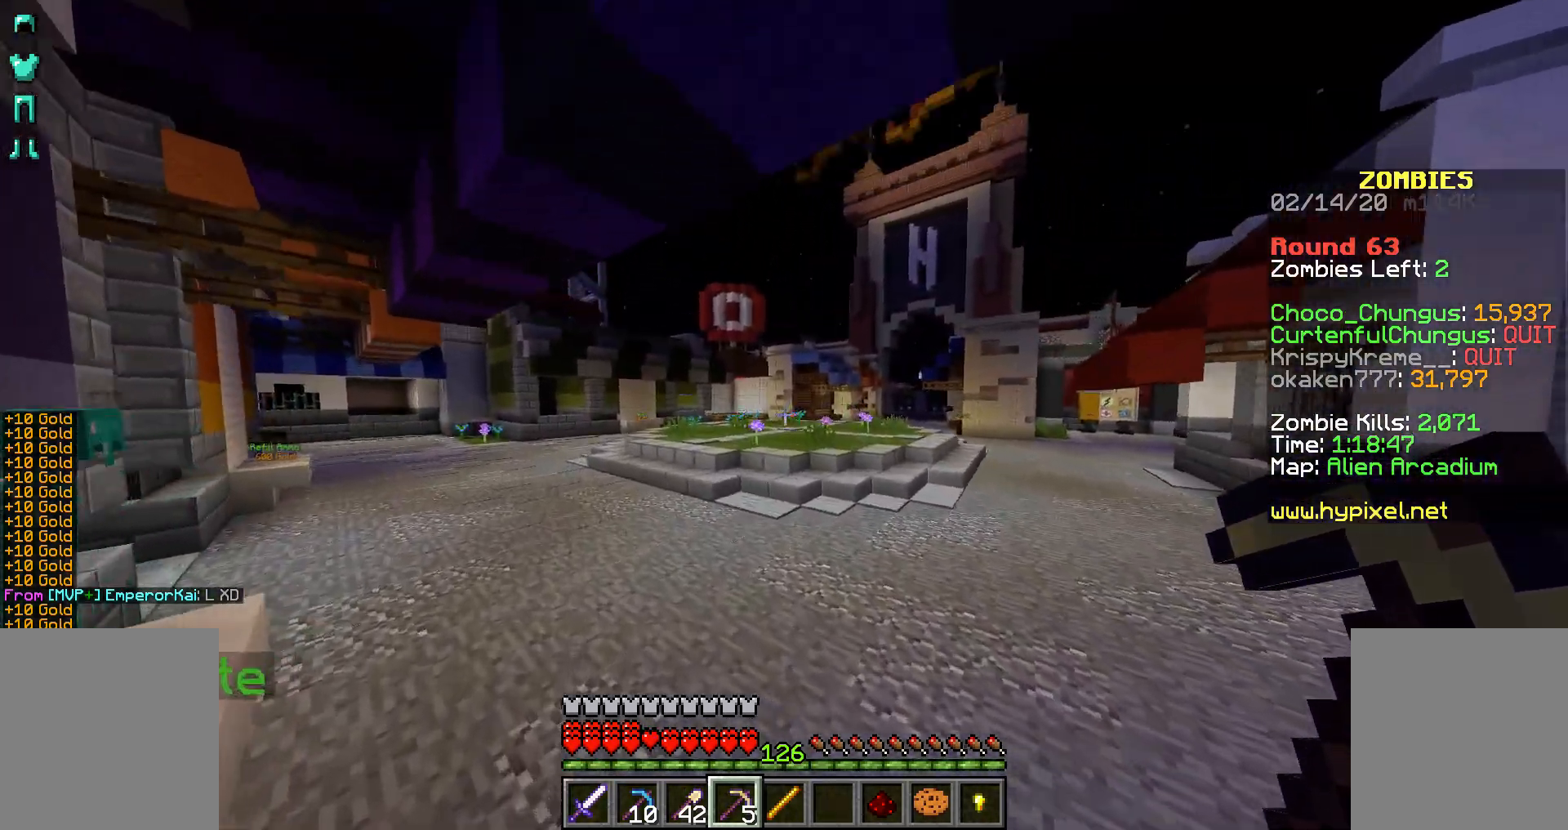
{"keys": ["a"], "mouse": [], "events": [[383, "w", "up"], [433, "space", "up"]]}
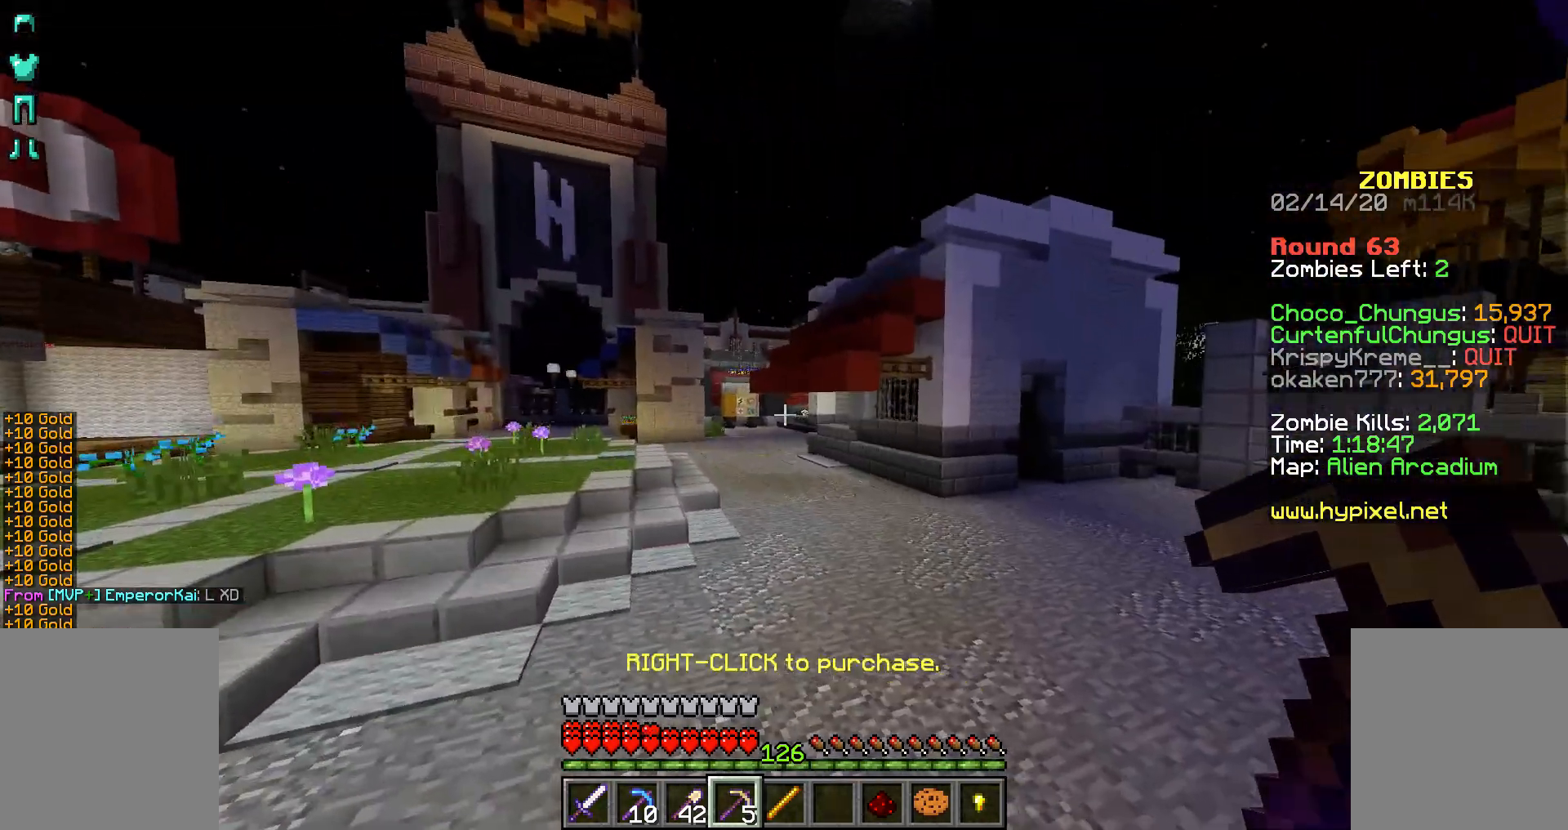
{"keys": ["a"], "mouse": ["right"], "events": [[433, "mouse_right", "down"]]}
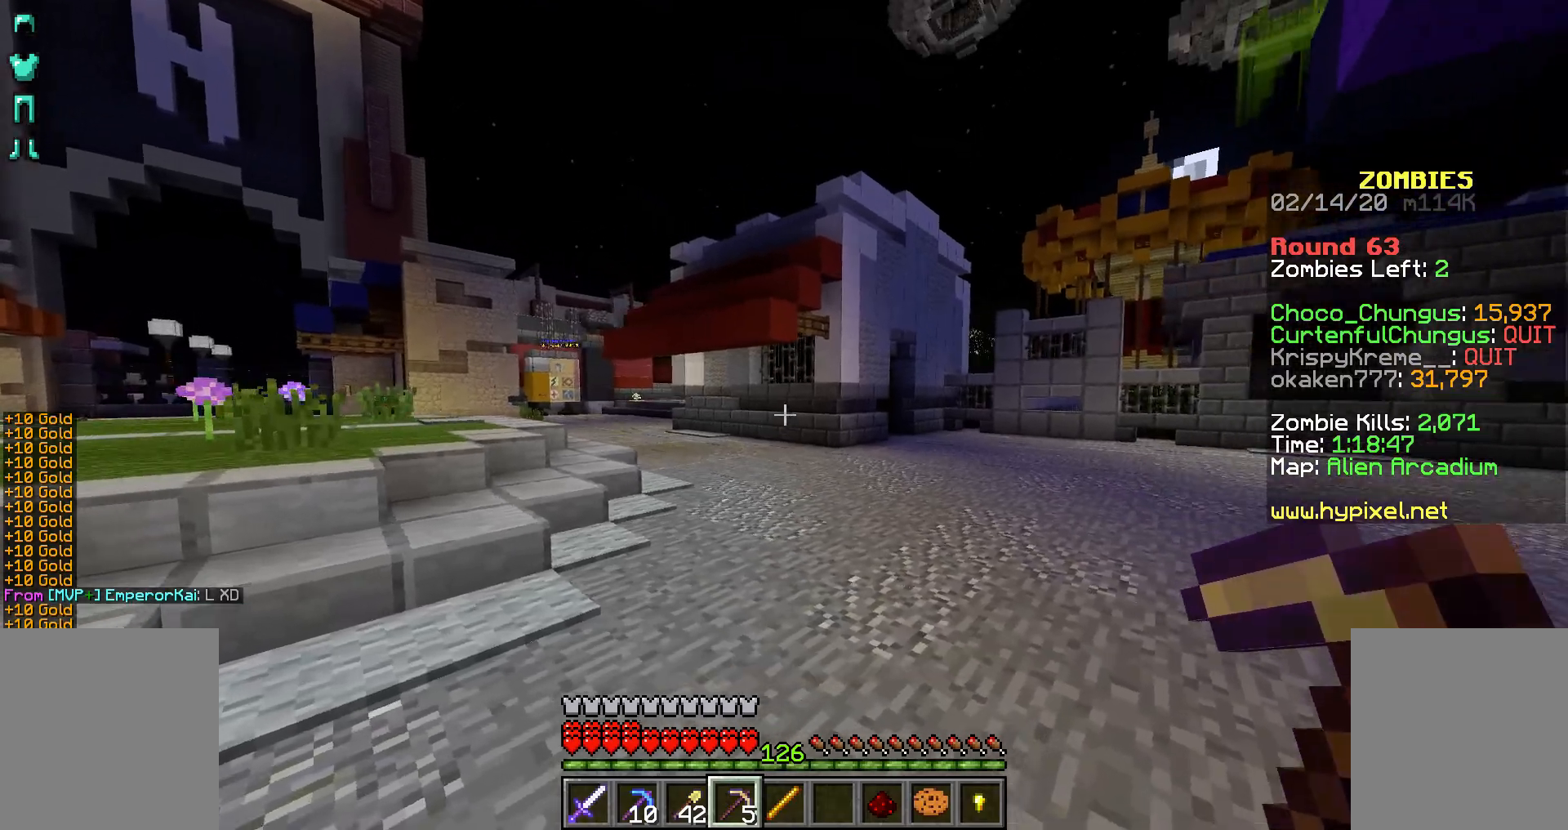
{"keys": ["a", "s"], "mouse": ["right"], "events": [[183, "s", "down"]]}
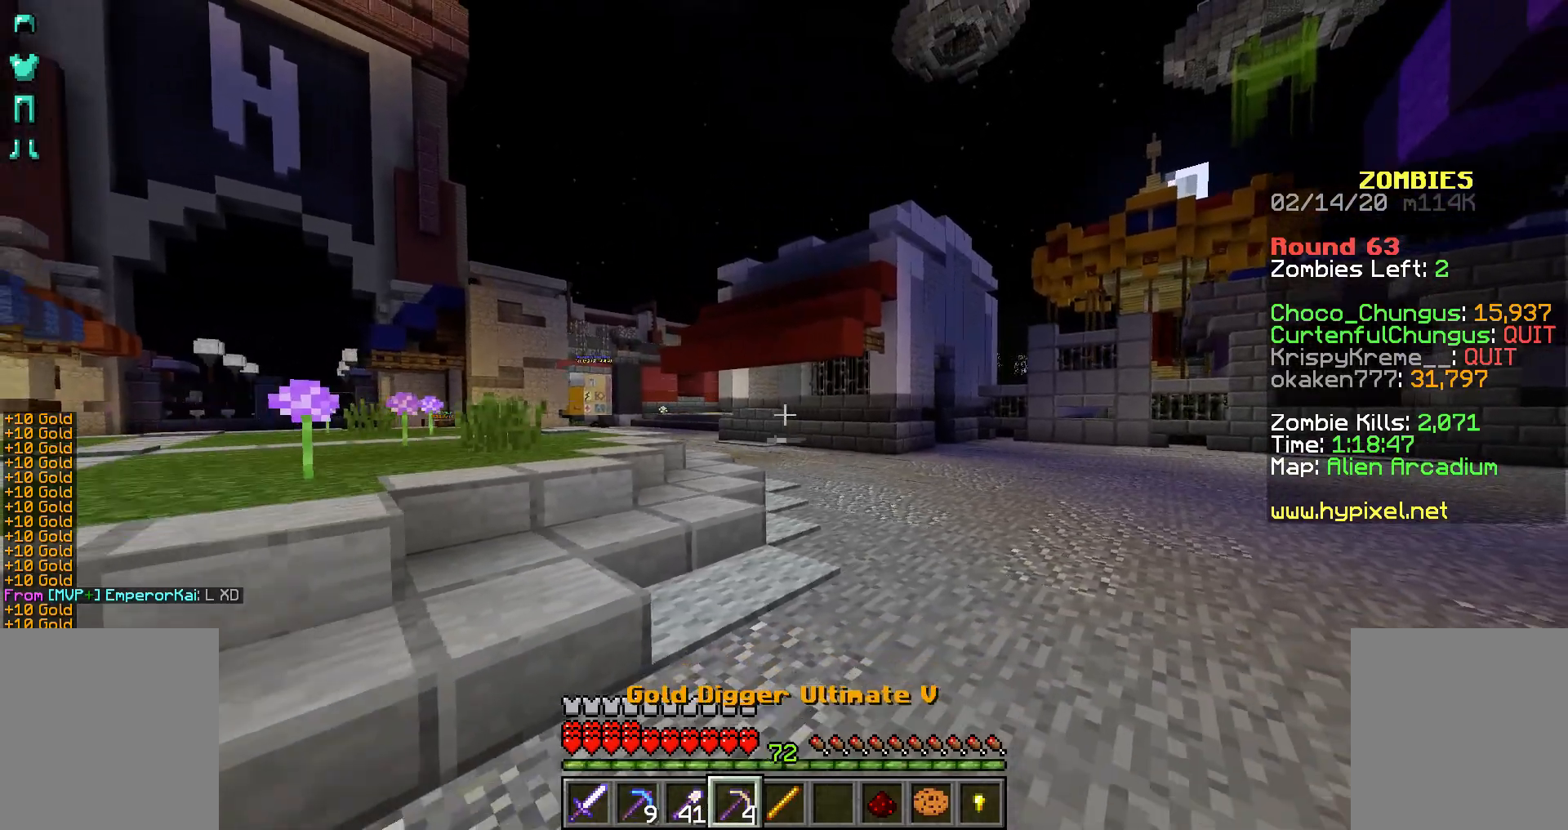
{"keys": ["a", "s"], "mouse": ["right"], "events": []}
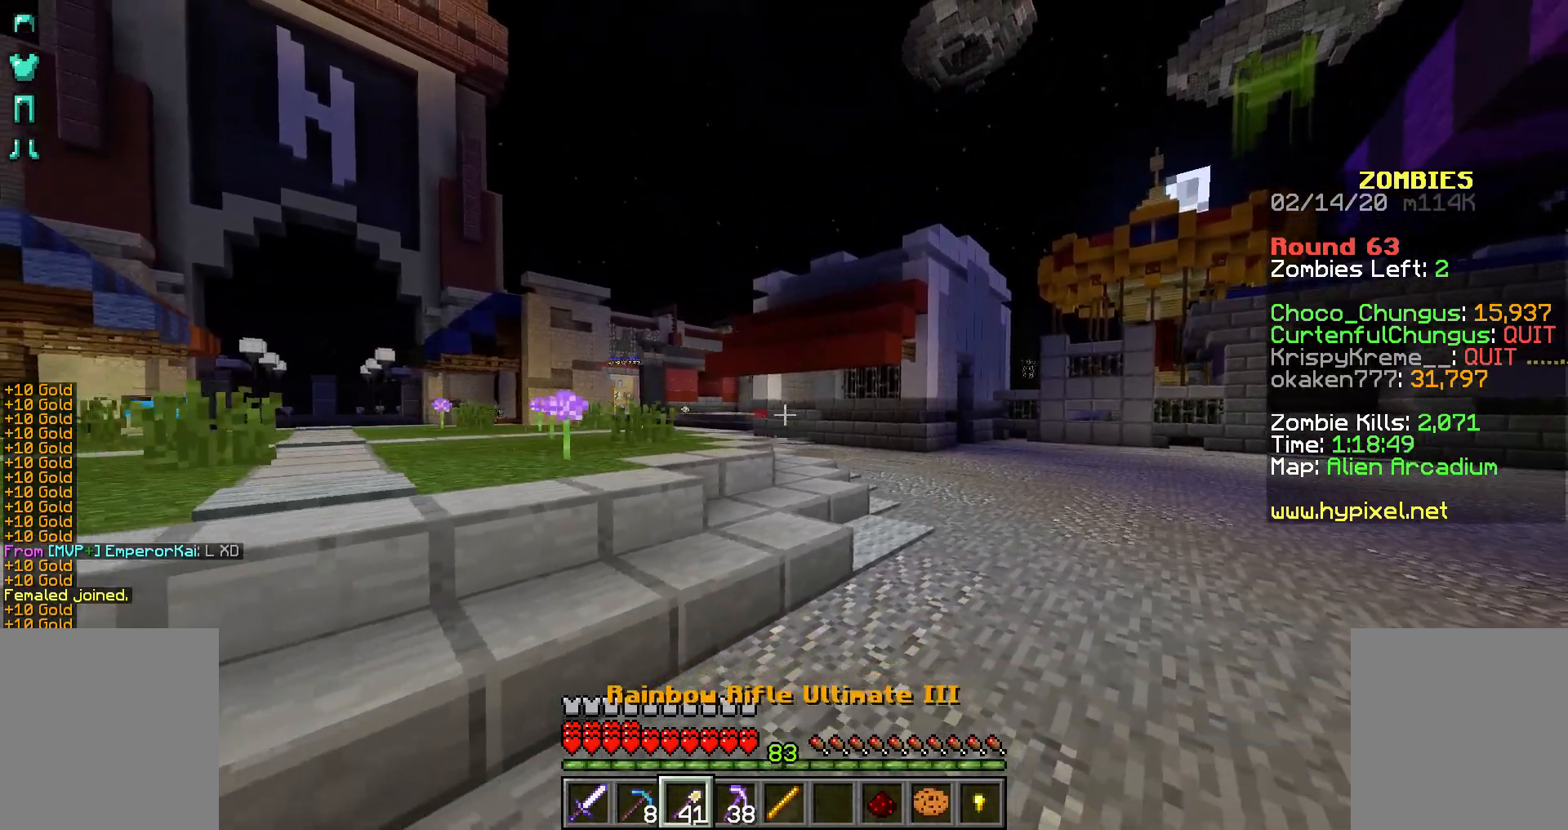
{"keys": ["s"], "mouse": ["right"], "events": [[333, "a", "up"]]}
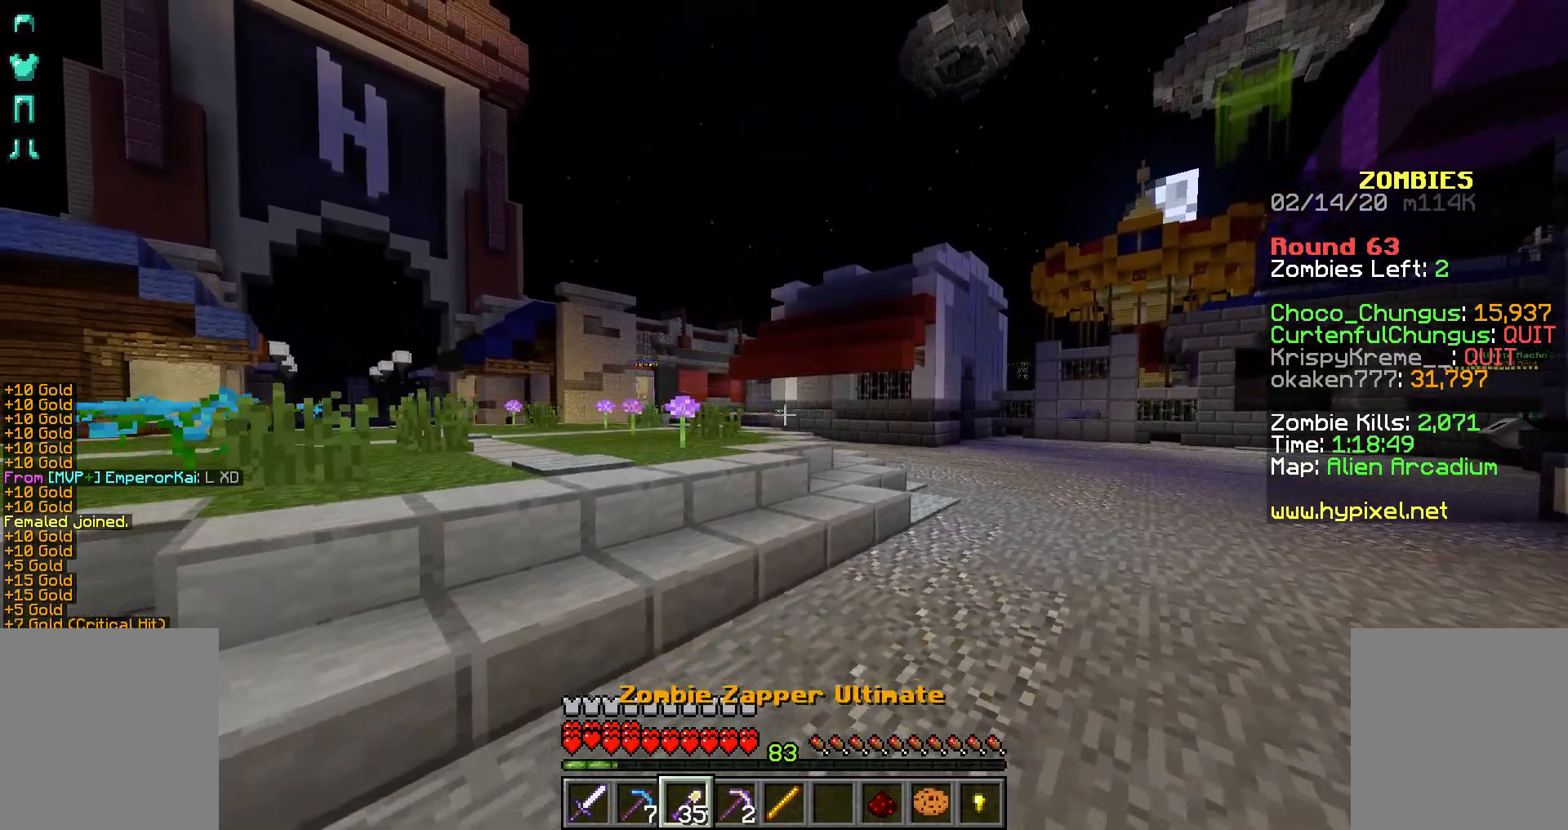
{"keys": [], "mouse": ["right"], "events": [[283, "s", "up"]]}
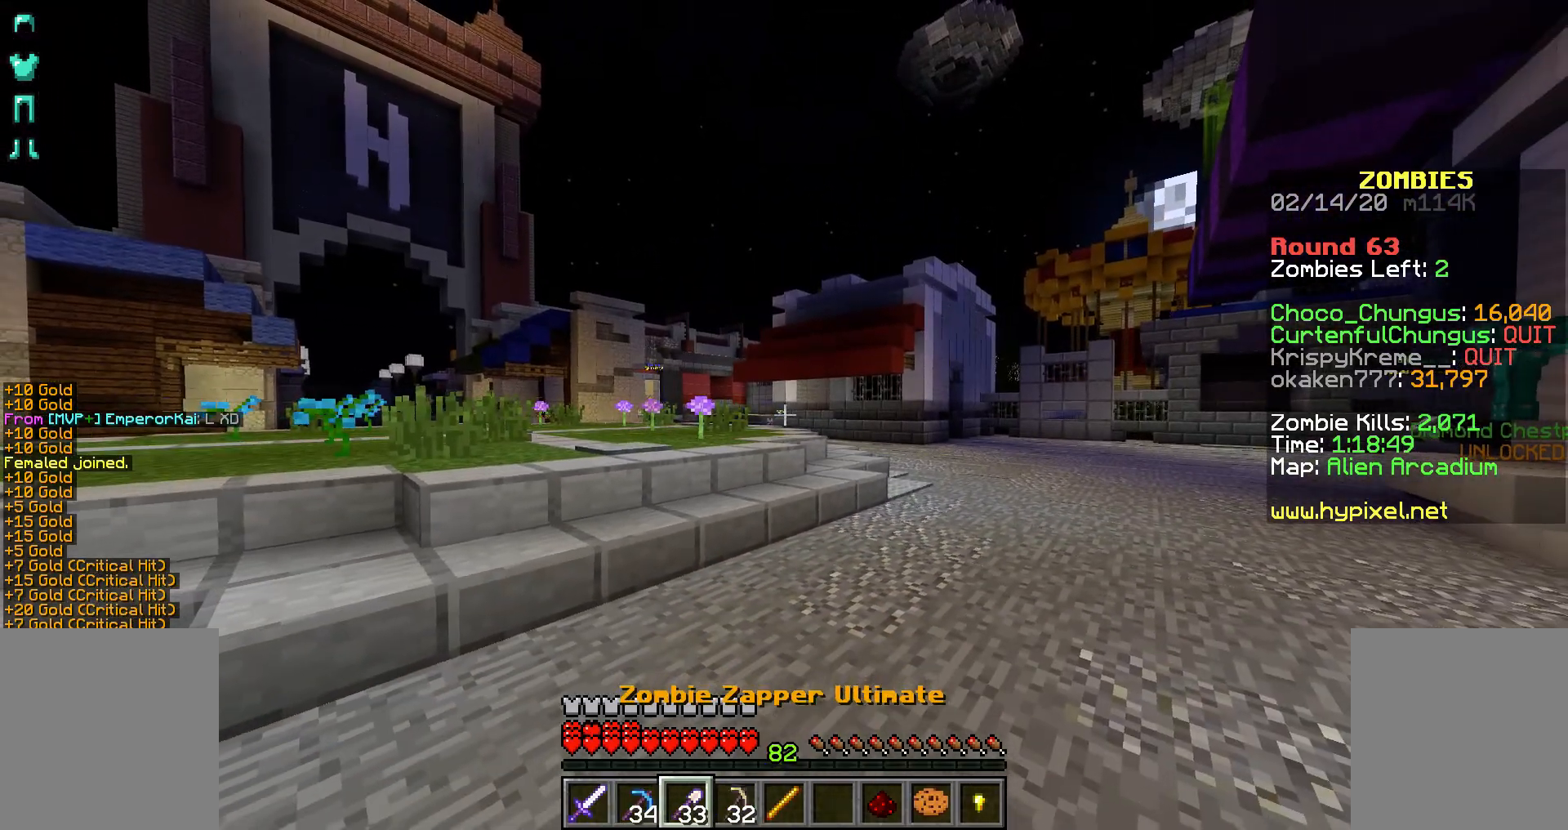
{"keys": [], "mouse": ["right"], "events": []}
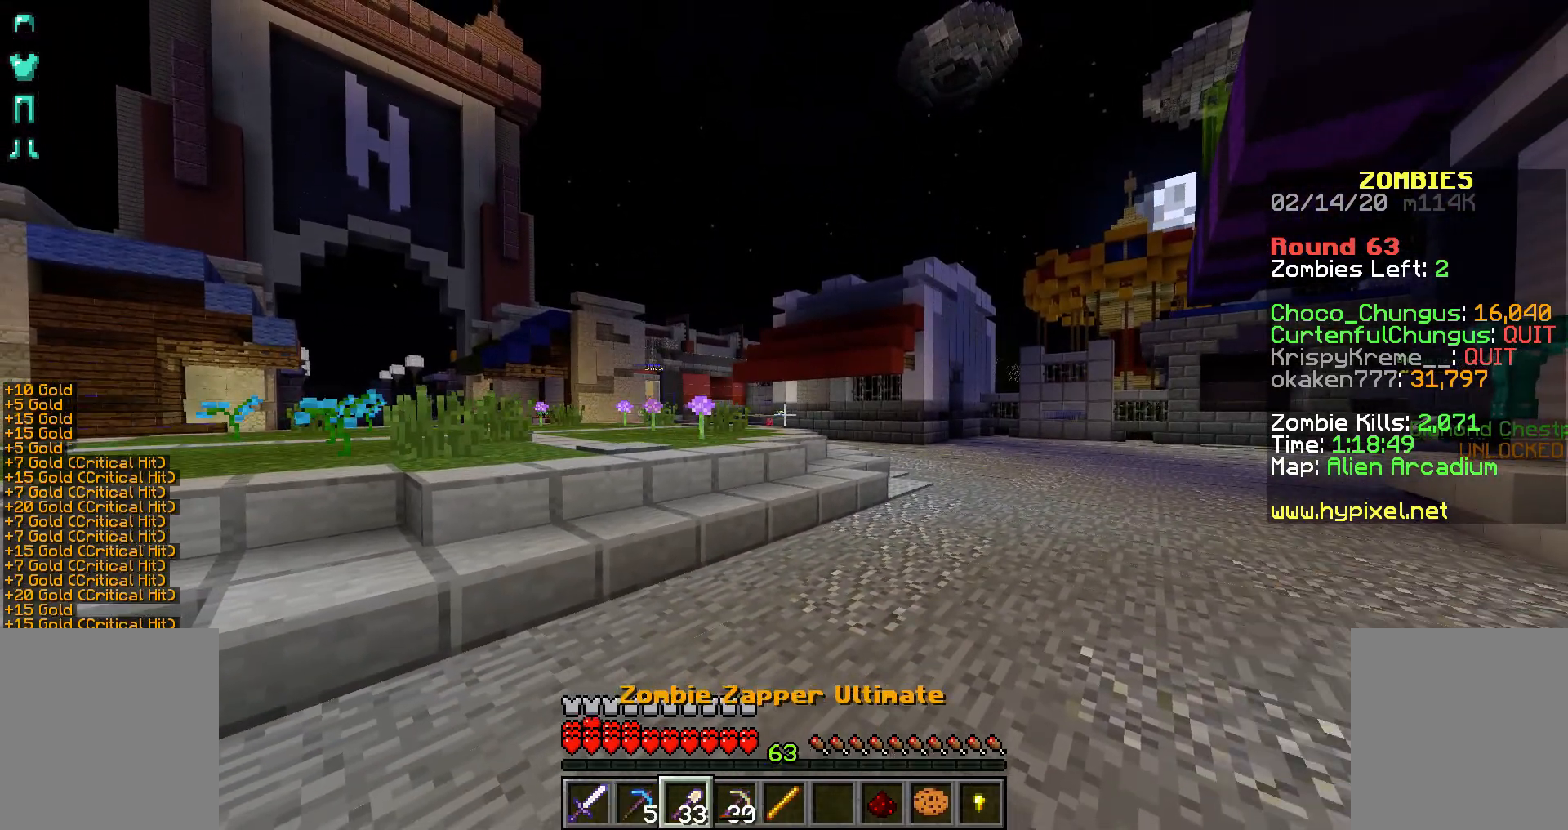
{"keys": [], "mouse": ["right"], "events": []}
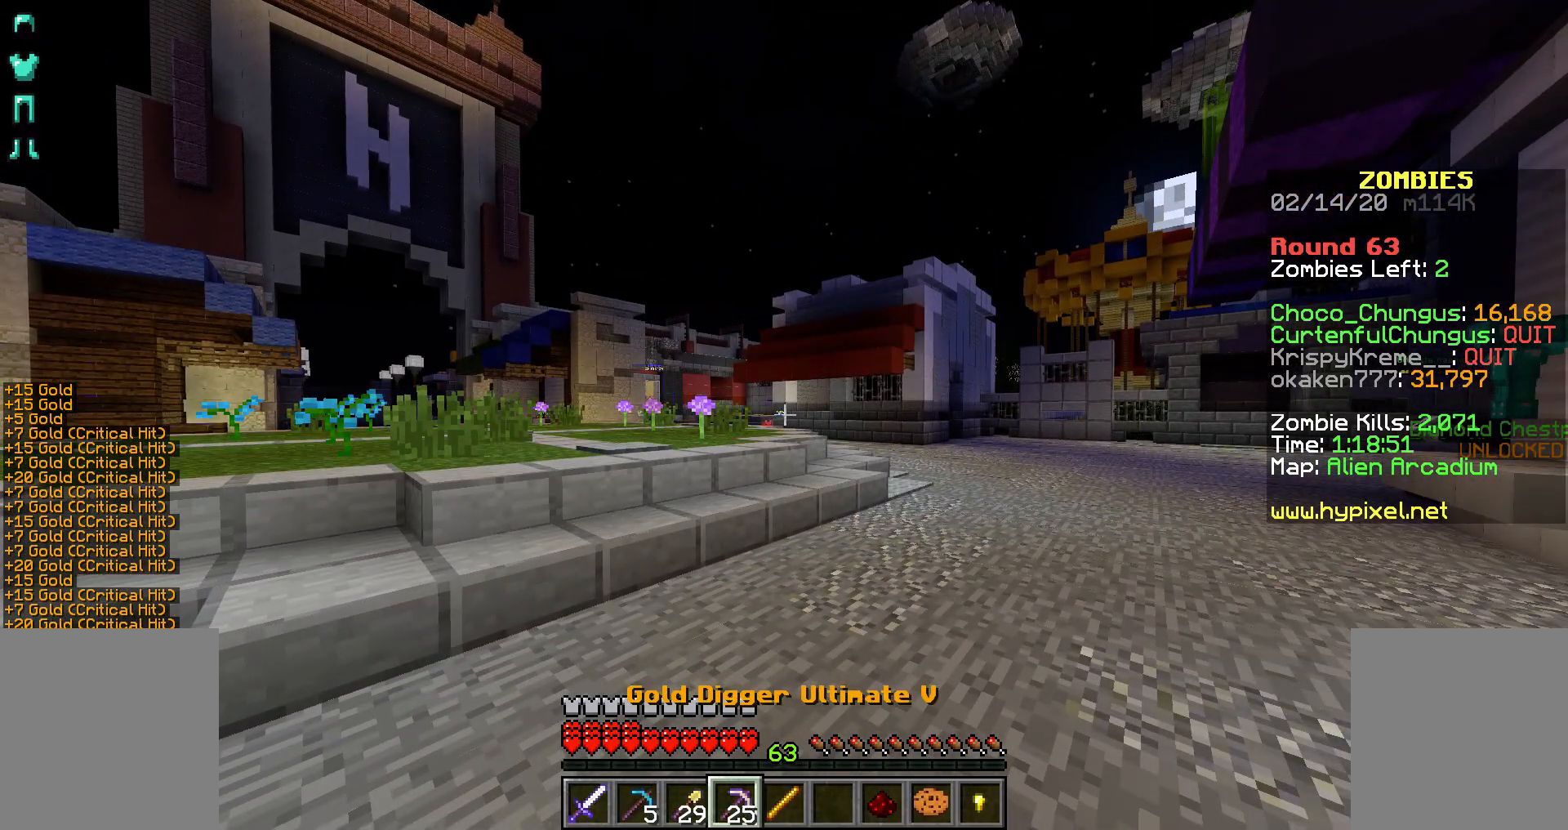
{"keys": [], "mouse": [], "events": [[33, "mouse_right", "up"]]}
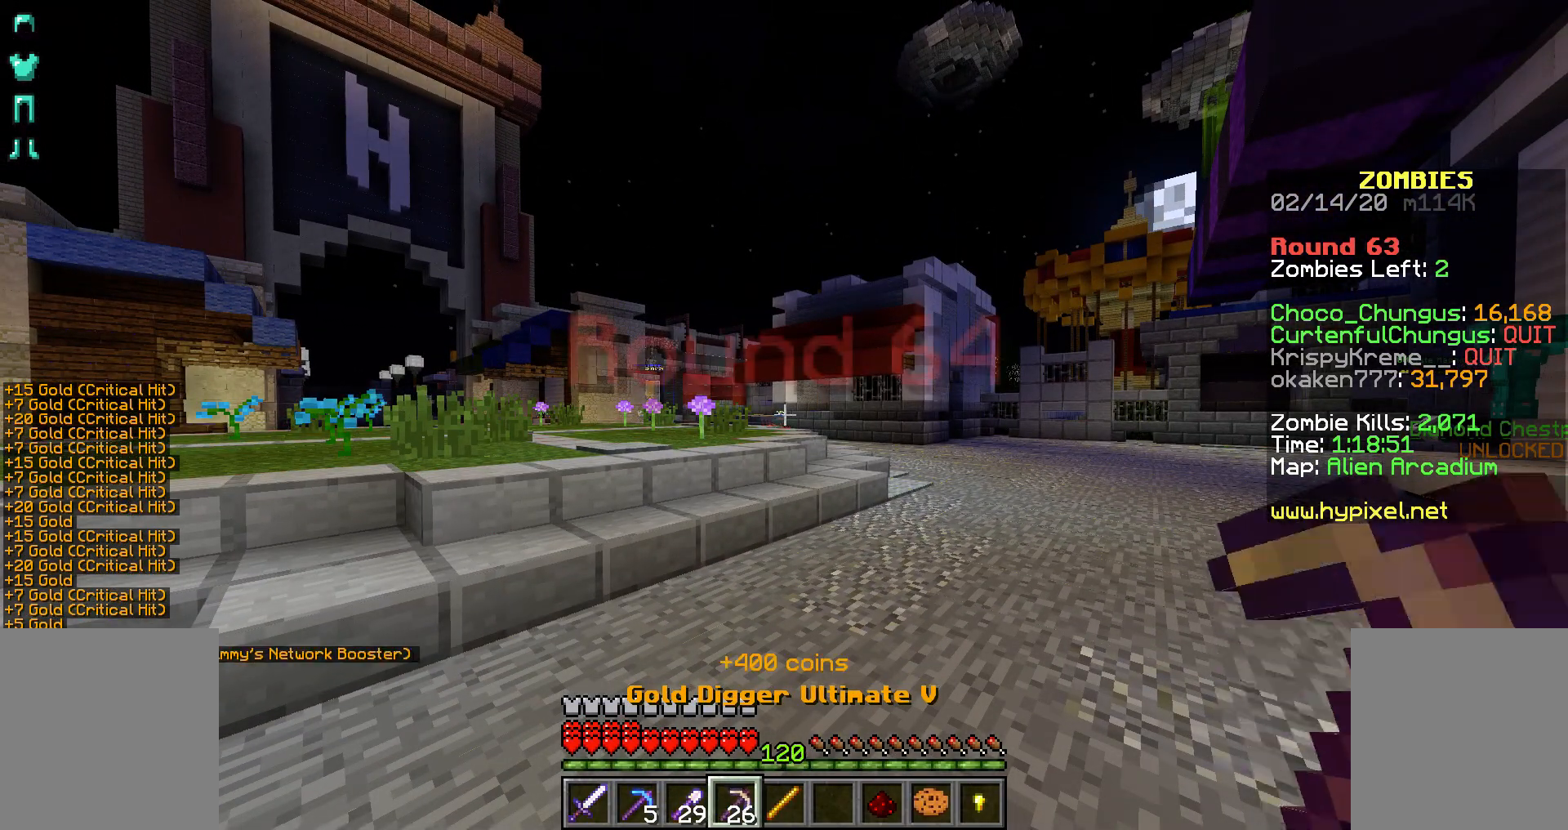
{"keys": ["d", "w"], "mouse": [], "events": [[383, "d", "down"], [433, "w", "down"]]}
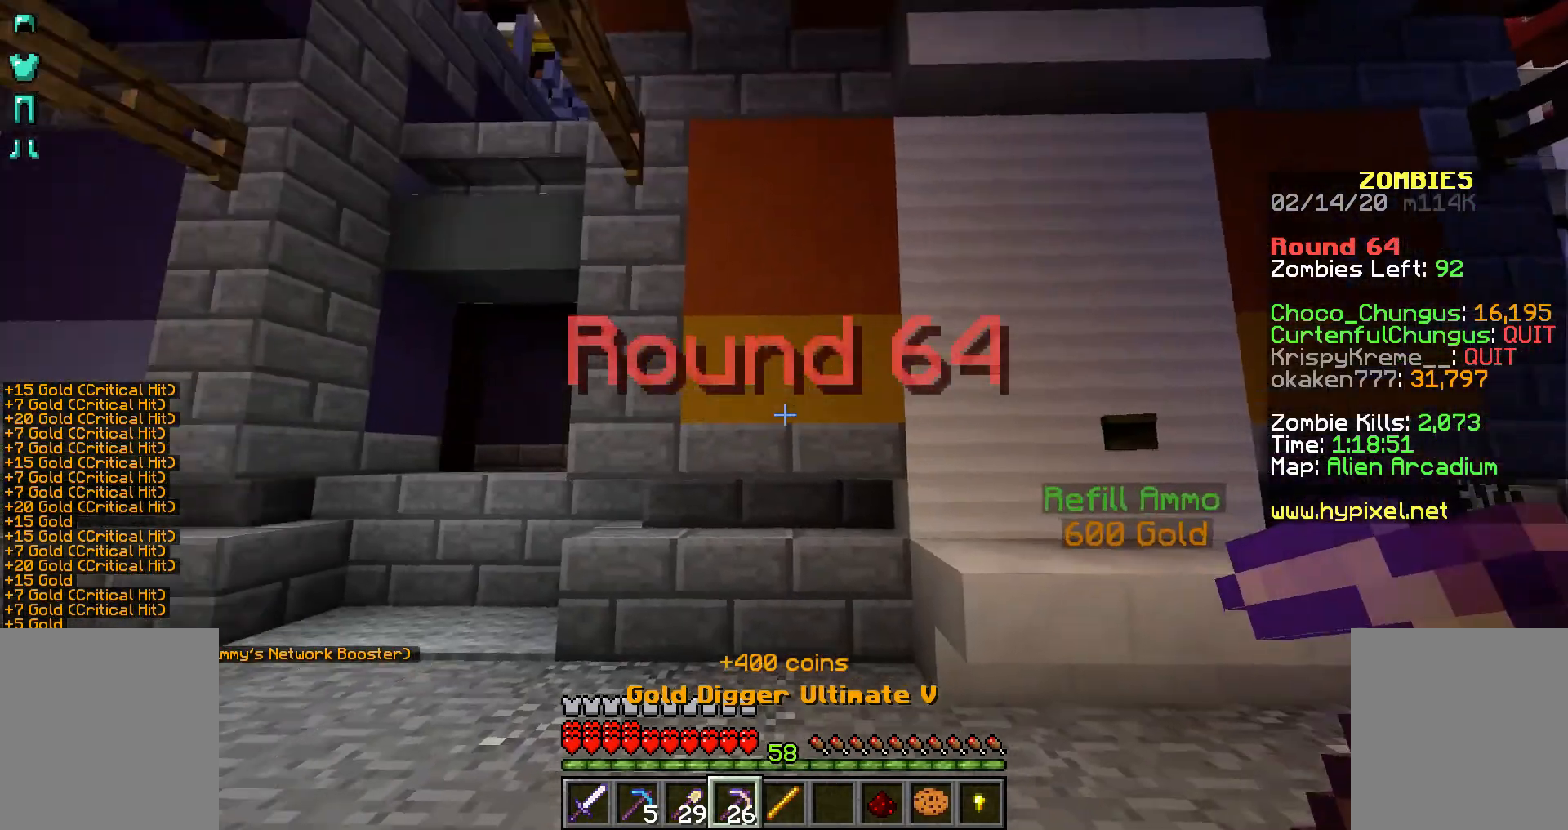
{"keys": ["d"], "mouse": ["right"], "events": [[333, "w", "up"], [433, "mouse_right", "down"]]}
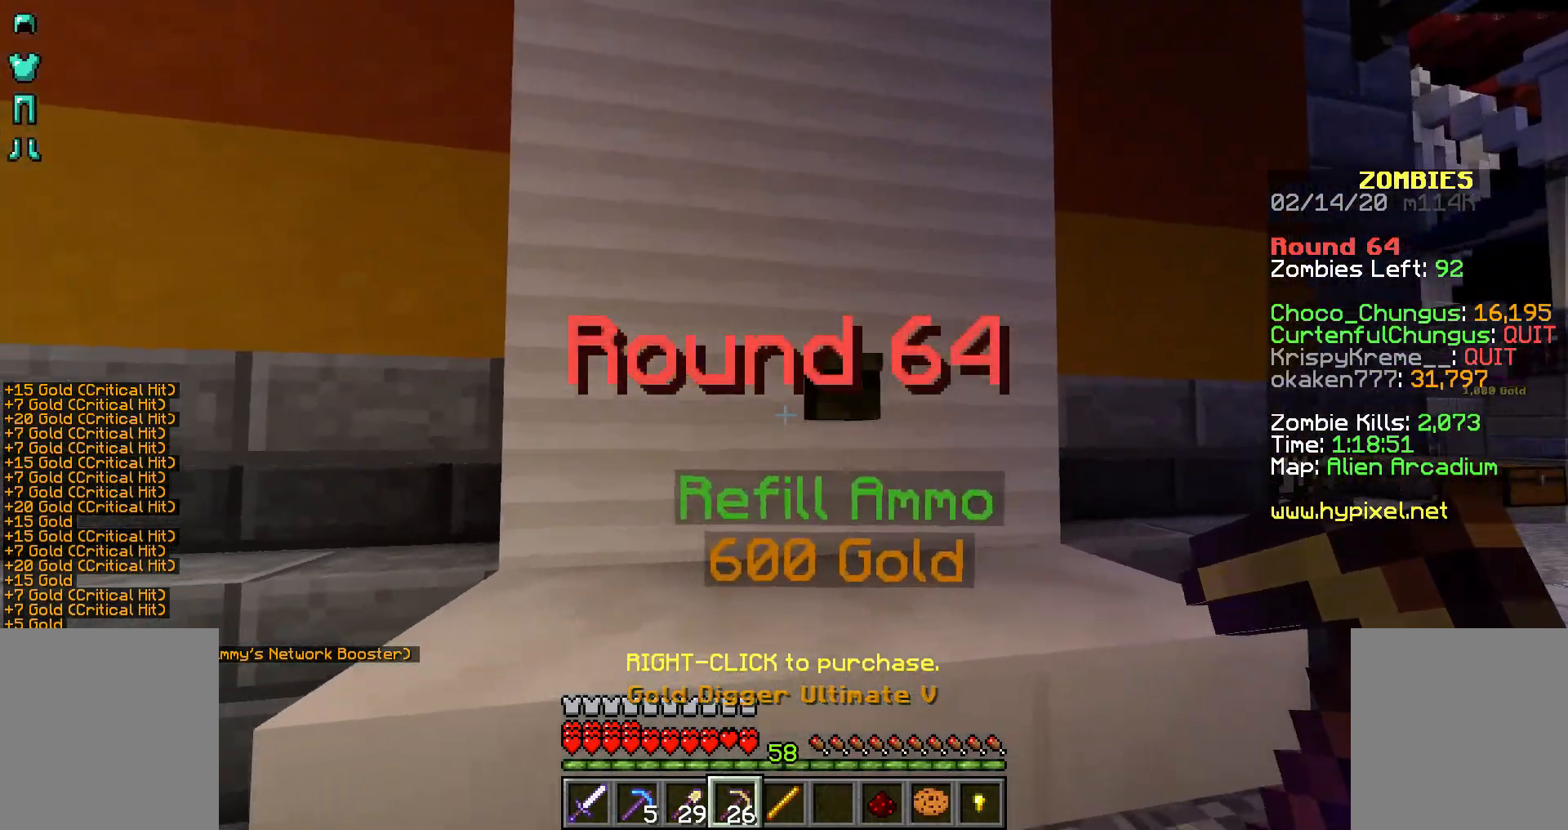
{"keys": [], "mouse": ["right"], "events": [[33, "mouse_right", "up"], [433, "d", "up"], [483, "mouse_right", "down"]]}
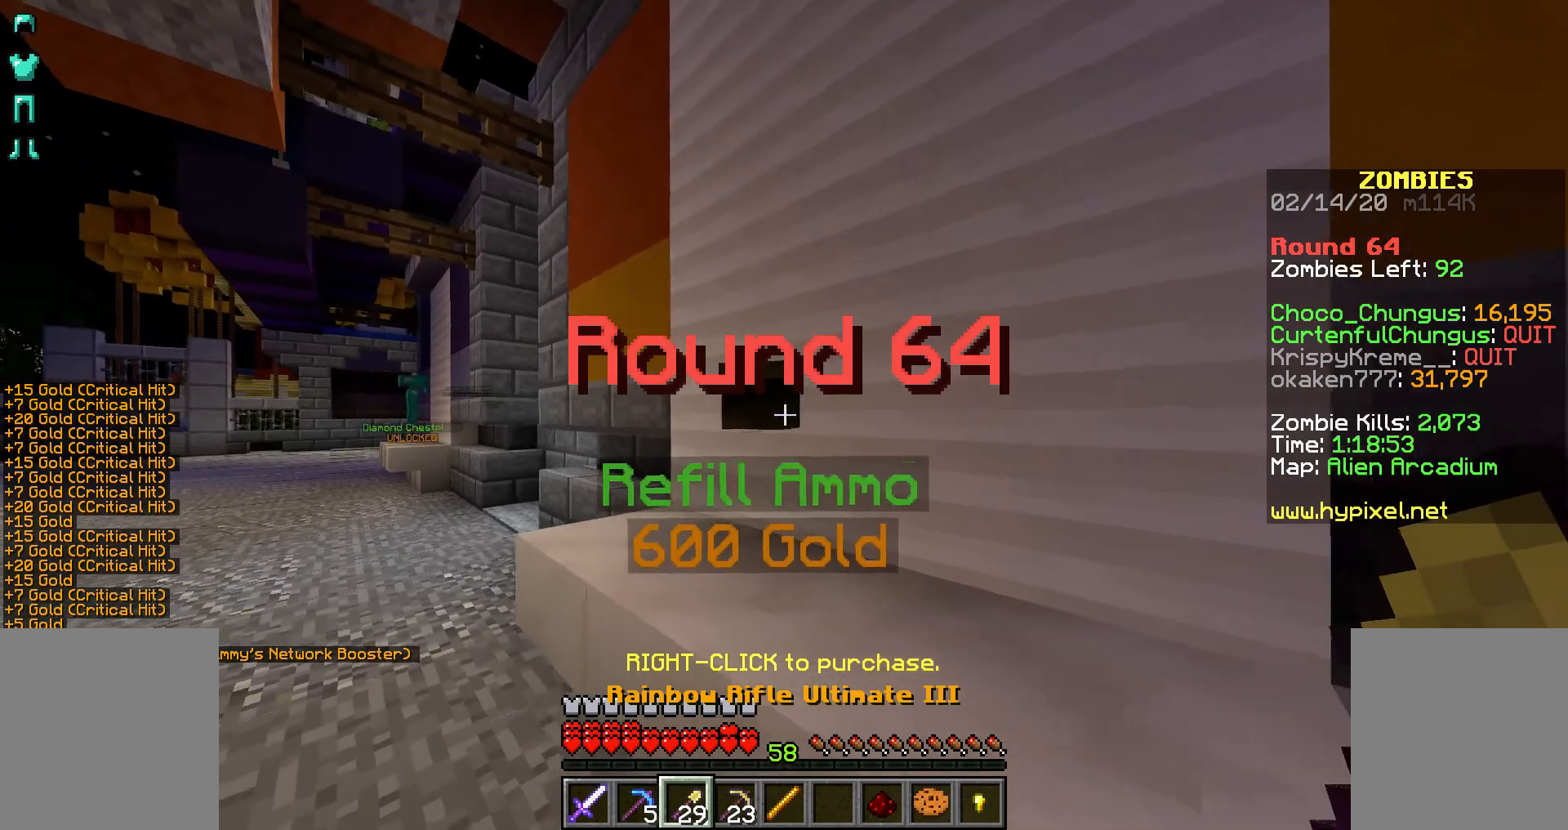
{"keys": [], "mouse": [], "events": [[83, "mouse_right", "up"]]}
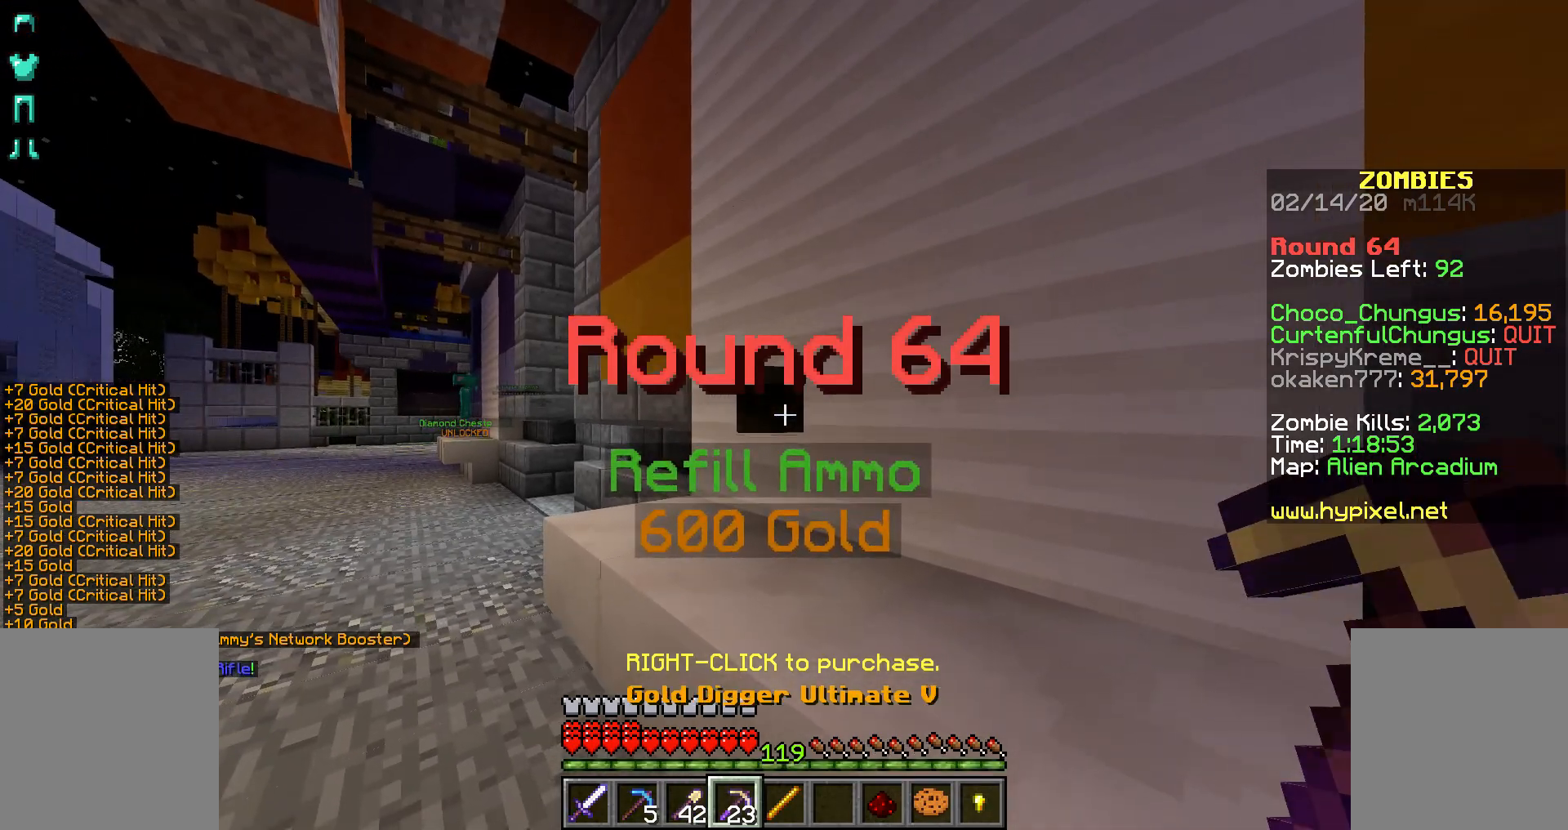
{"keys": [], "mouse": [], "events": [[33, "mouse_right", "down"], [183, "mouse_right", "up"]]}
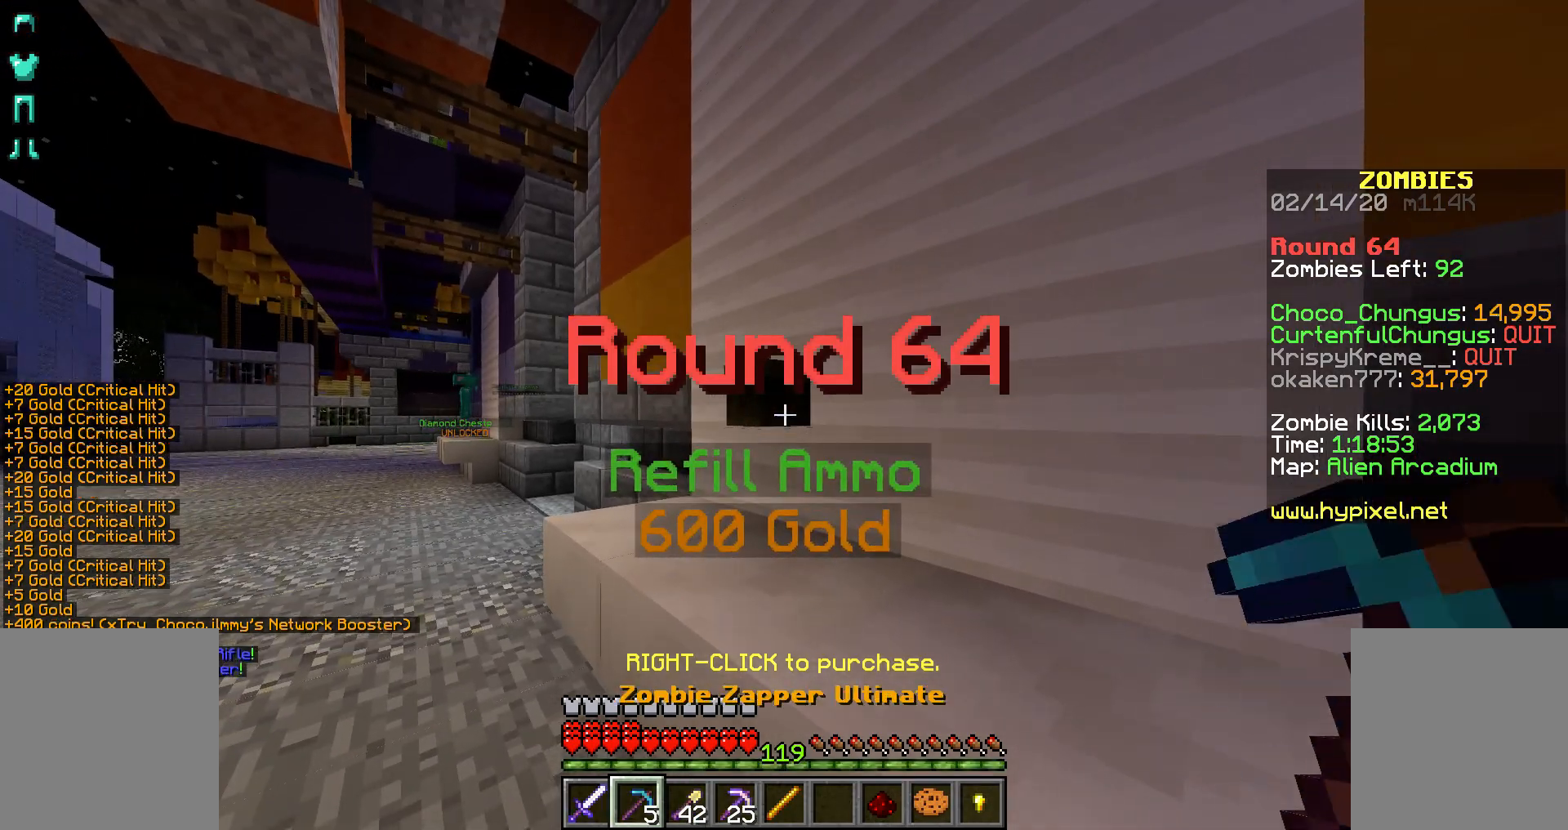
{"keys": ["a", "w"], "mouse": [], "events": [[133, "mouse_right", "down"], [283, "a", "down"], [283, "mouse_right", "up"], [283, "w", "down"]]}
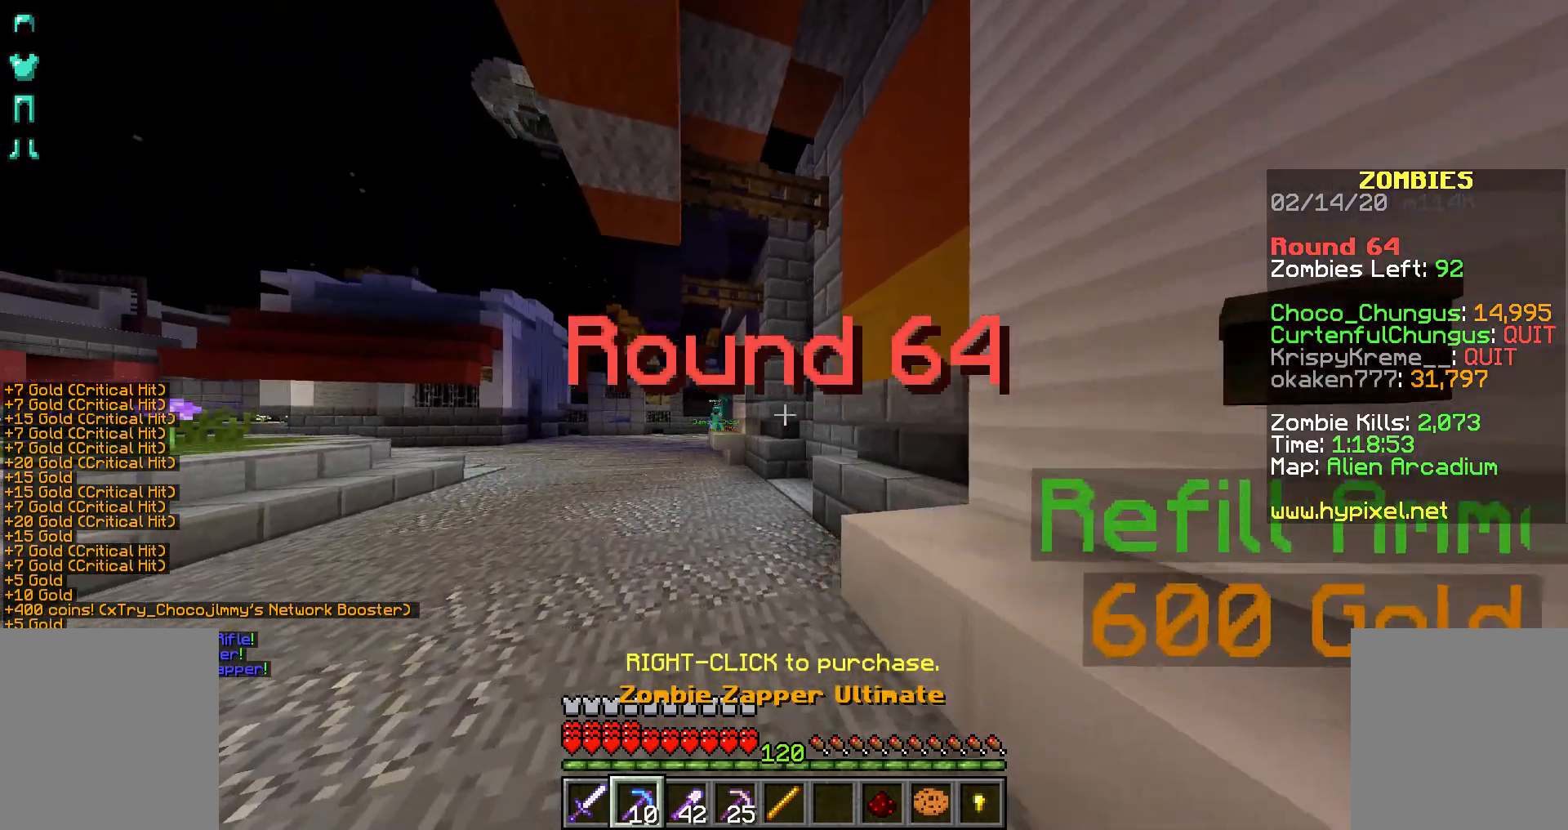
{"keys": [], "mouse": [], "events": [[233, "a", "up"], [317, "w", "up"]]}